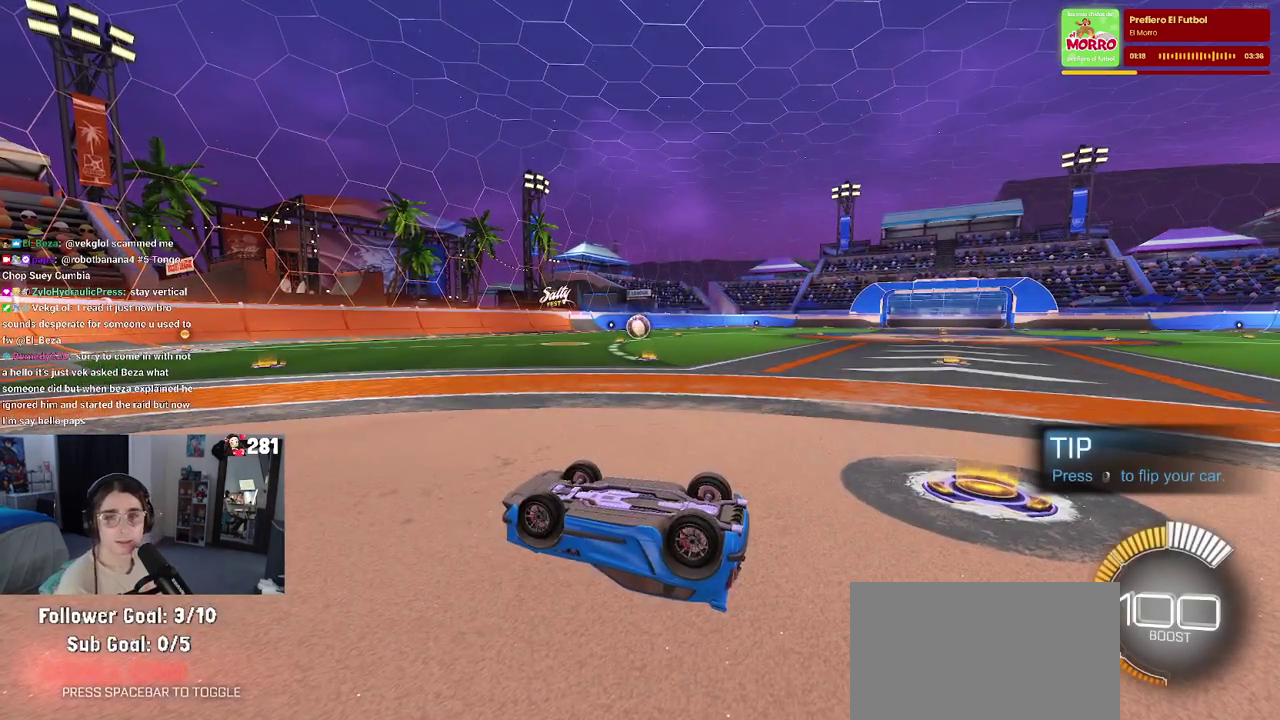
Gameplay with a controller (PlayStation layout); each line is a JSON object with the inputs held at the frame after it. "events" lists button and stick changes between this image and that frame as [ms after this image, input, new state], when the widget could be followed in between. This overlay highlights the sticks when they move; stick clicks (L3 R3) are not distinguishable. Not read: L1.
{"buttons": ["R2"], "left_stick": "center", "right_stick": "center", "events": [[317, "R2", "down"]]}
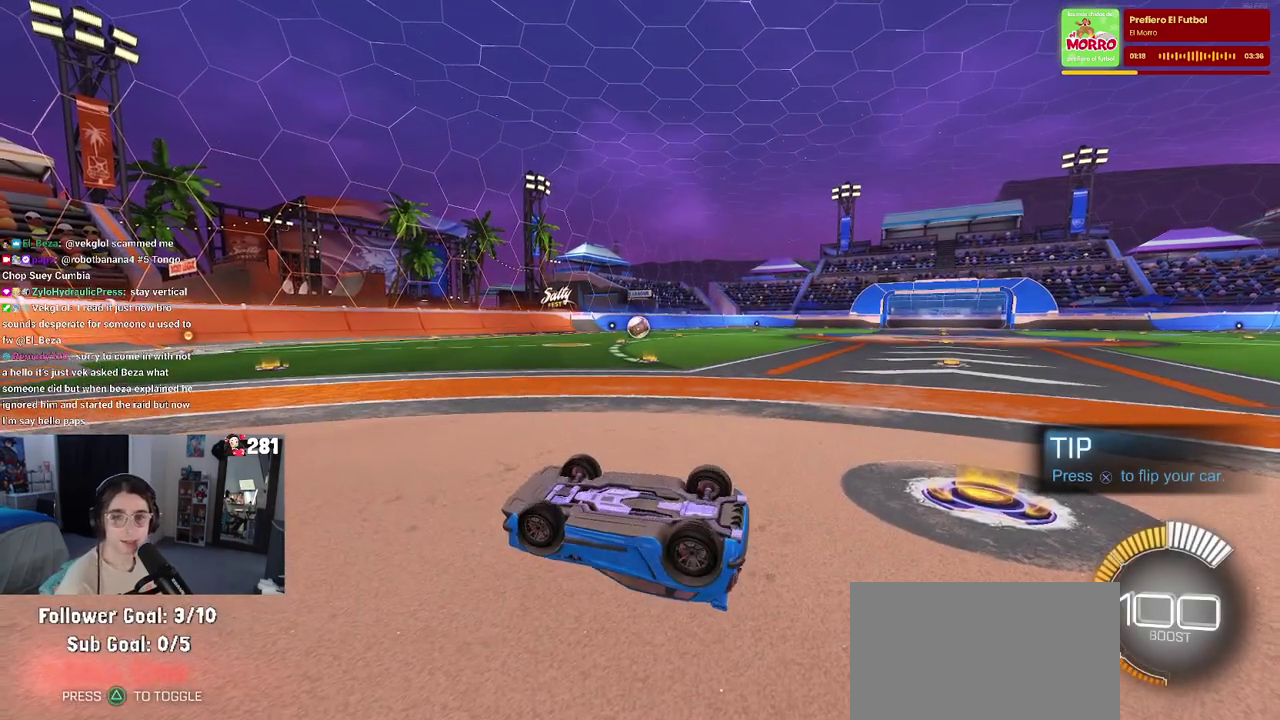
{"buttons": ["R2"], "left_stick": "right", "right_stick": "center", "events": [[383, "left_stick", "right"]]}
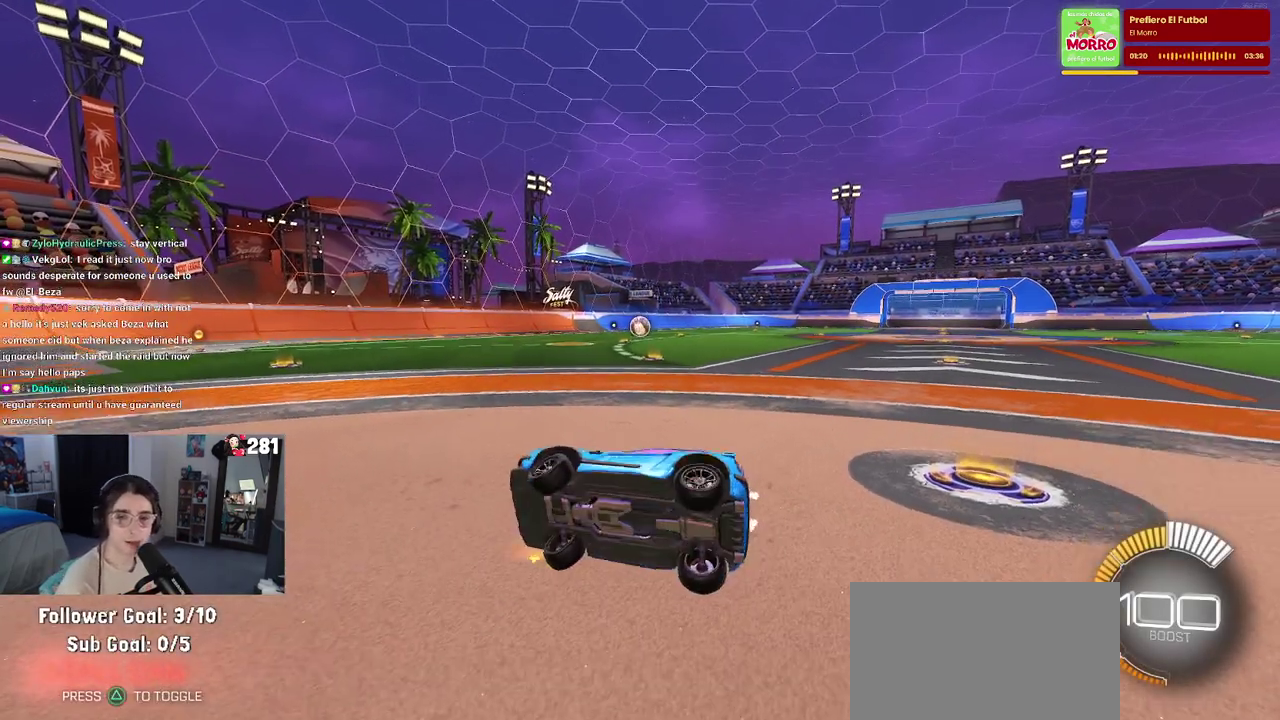
{"buttons": ["R2"], "left_stick": "right", "right_stick": "center", "events": []}
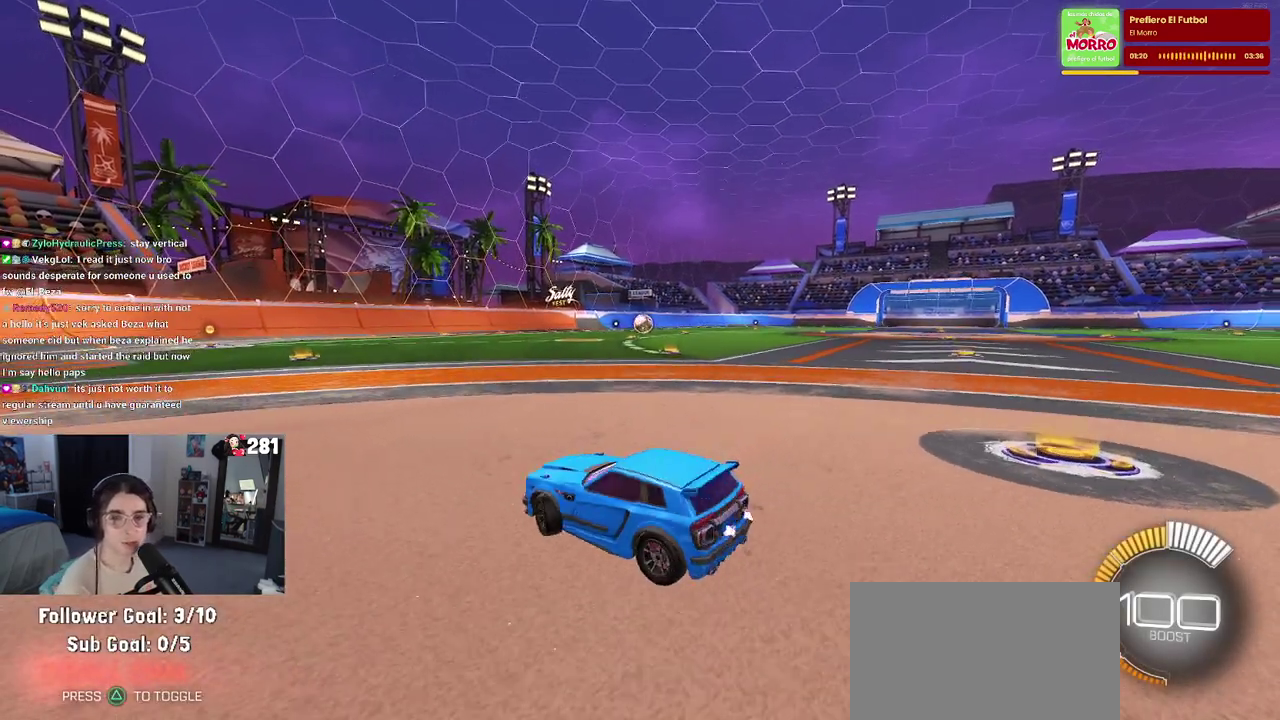
{"buttons": ["R2"], "left_stick": "up-right", "right_stick": "center", "events": [[467, "left_stick", "up-right"]]}
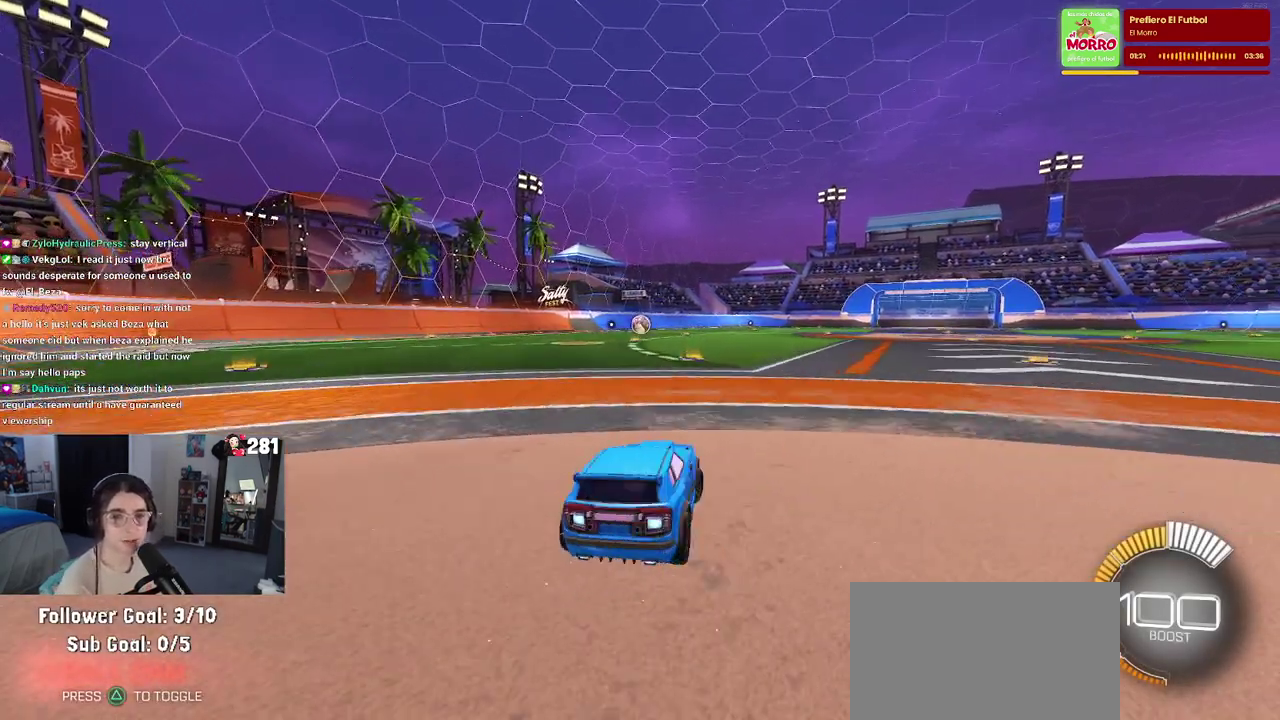
{"buttons": ["SQUARE", "R1", "R2"], "left_stick": "down", "right_stick": "center", "events": [[83, "R1", "down"], [133, "CROSS", "down"], [183, "left_stick", "up-left"], [233, "CROSS", "up"], [283, "CROSS", "down"], [350, "SQUARE", "down"], [367, "left_stick", "down"], [400, "CROSS", "up"]]}
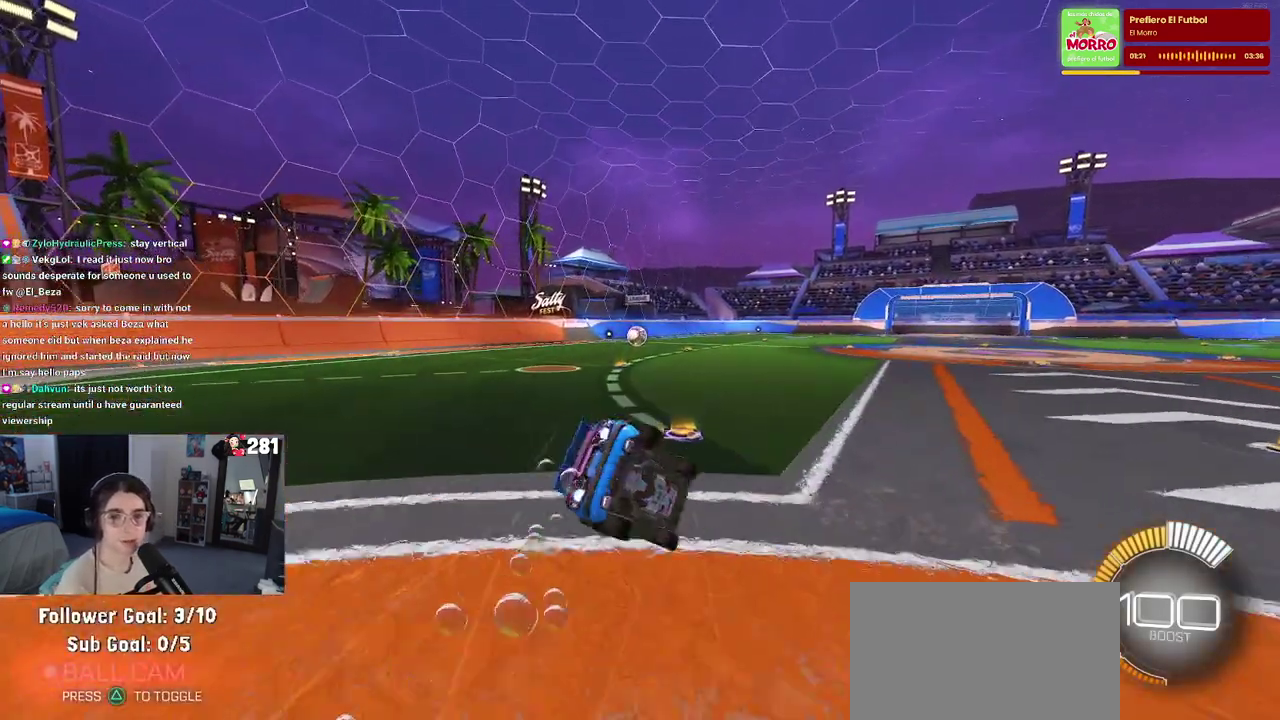
{"buttons": ["SQUARE", "R2"], "left_stick": "down-left", "right_stick": "center", "events": [[83, "left_stick", "down-left"], [117, "R1", "up"]]}
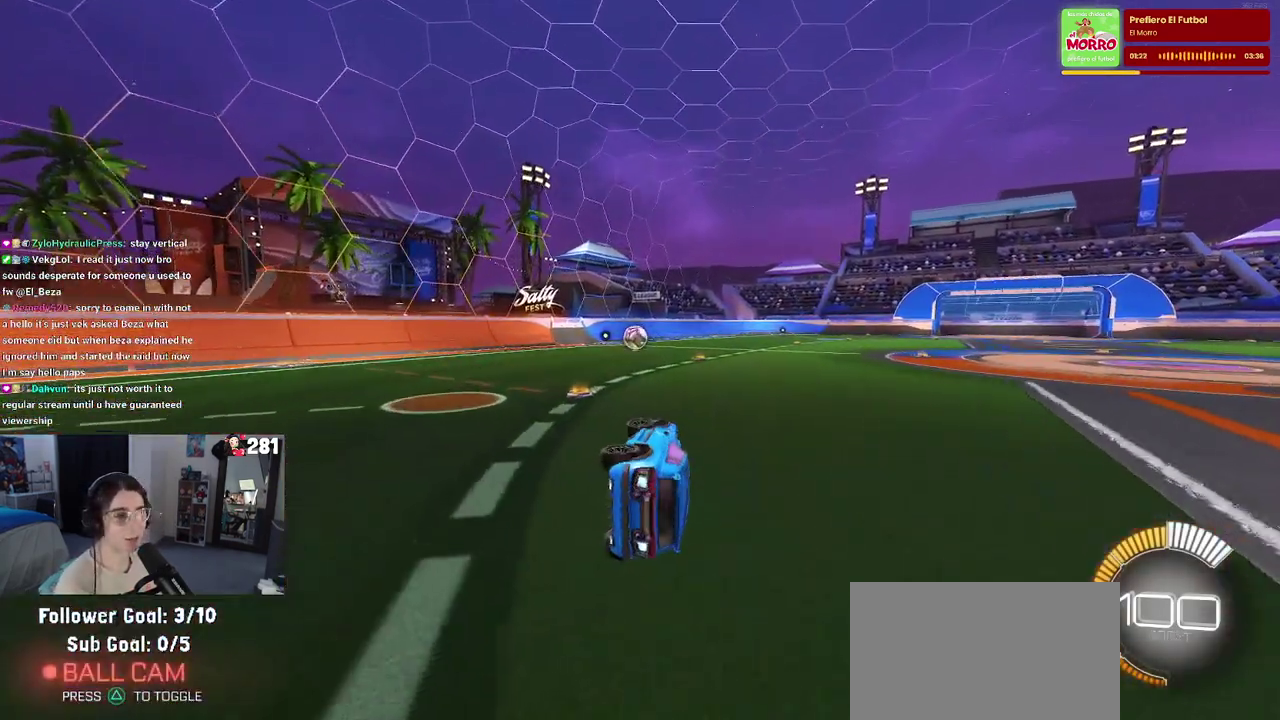
{"buttons": ["R2"], "left_stick": "center", "right_stick": "center", "events": [[167, "SQUARE", "up"], [200, "left_stick", "down-right"], [267, "left_stick", "center"]]}
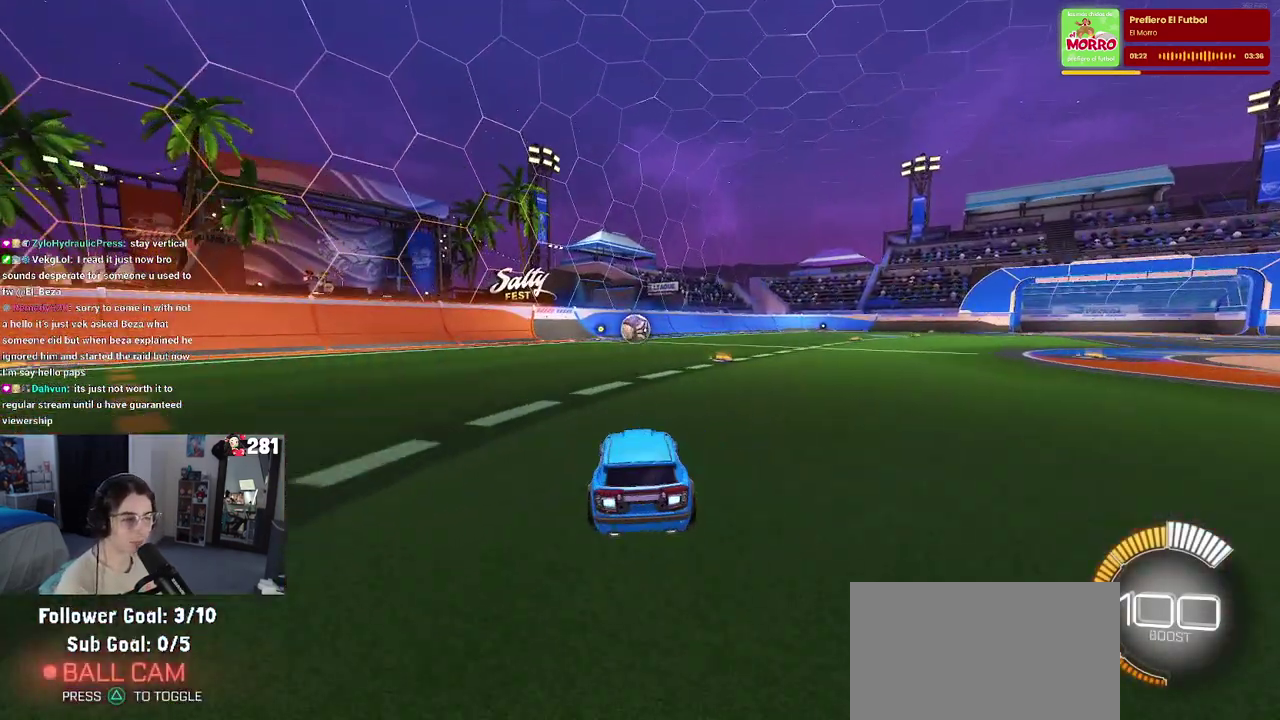
{"buttons": ["R2"], "left_stick": "center", "right_stick": "center", "events": [[350, "left_stick", "right"], [467, "left_stick", "center"]]}
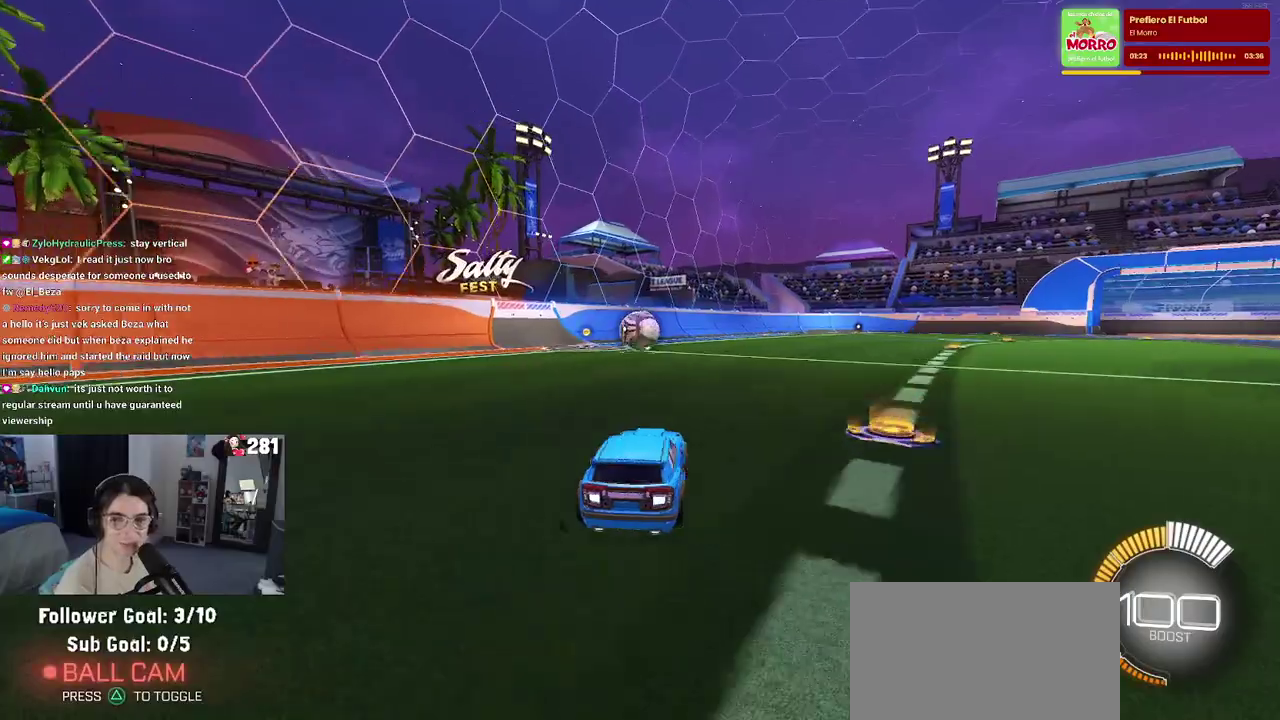
{"buttons": ["SQUARE", "R2"], "left_stick": "down", "right_stick": "center"}
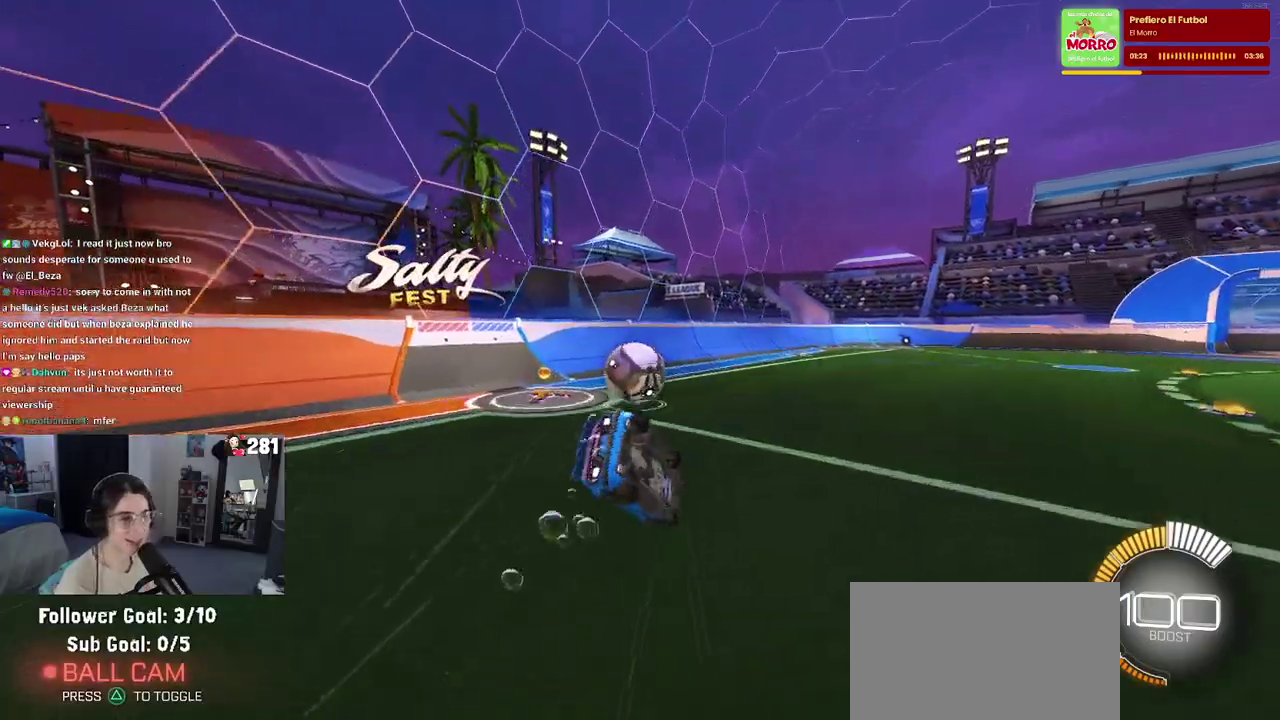
{"buttons": ["SQUARE", "R2"], "left_stick": "left", "right_stick": "center", "events": [[117, "left_stick", "left"]]}
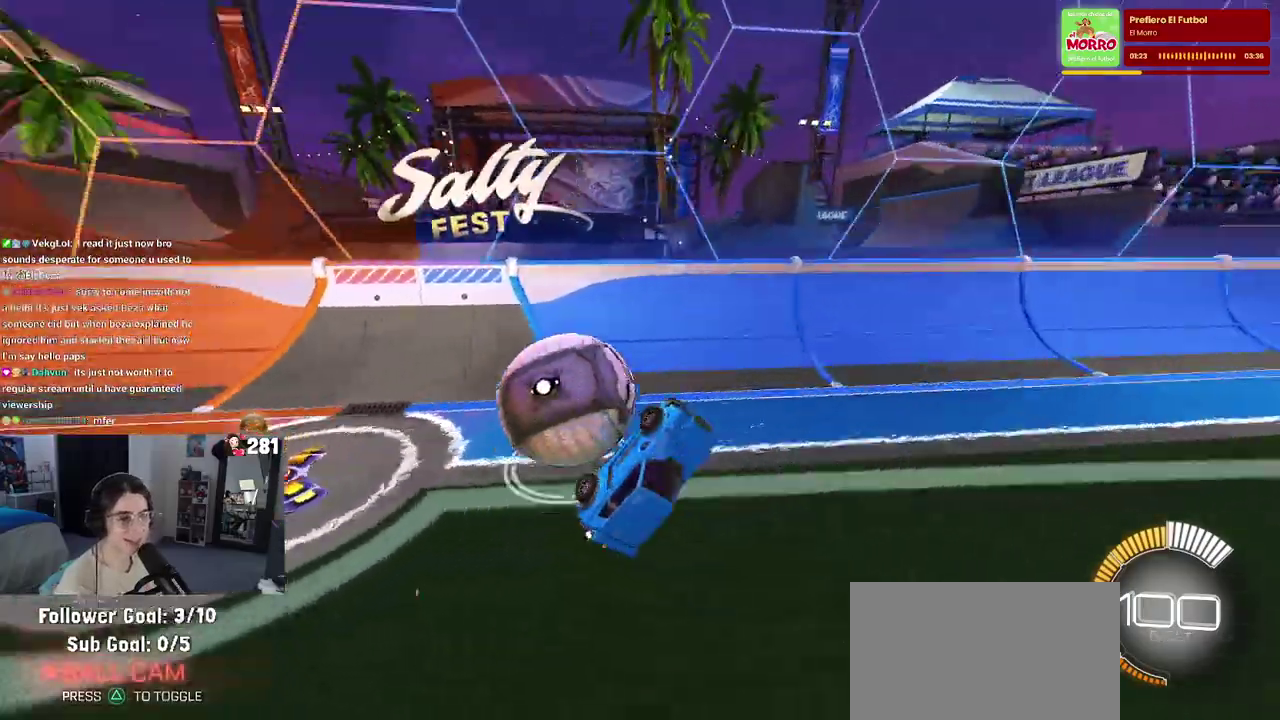
{"buttons": ["L2", "R1"], "left_stick": "left", "right_stick": "center", "events": [[100, "SQUARE", "up"], [150, "R1", "down"], [317, "R1", "up"], [350, "L2", "down"], [367, "R2", "up"], [383, "R1", "down"]]}
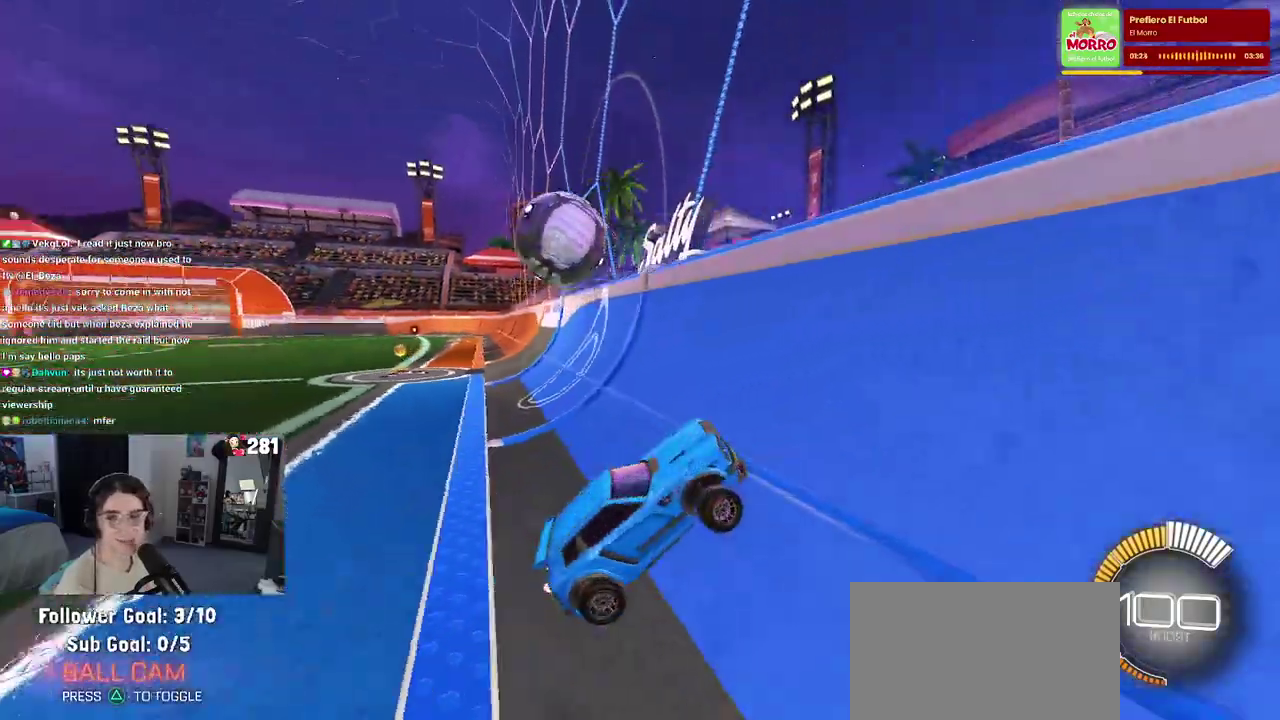
{"buttons": ["R2"], "left_stick": "left", "right_stick": "center", "events": [[67, "R2", "down"], [150, "L2", "up"], [233, "R1", "up"]]}
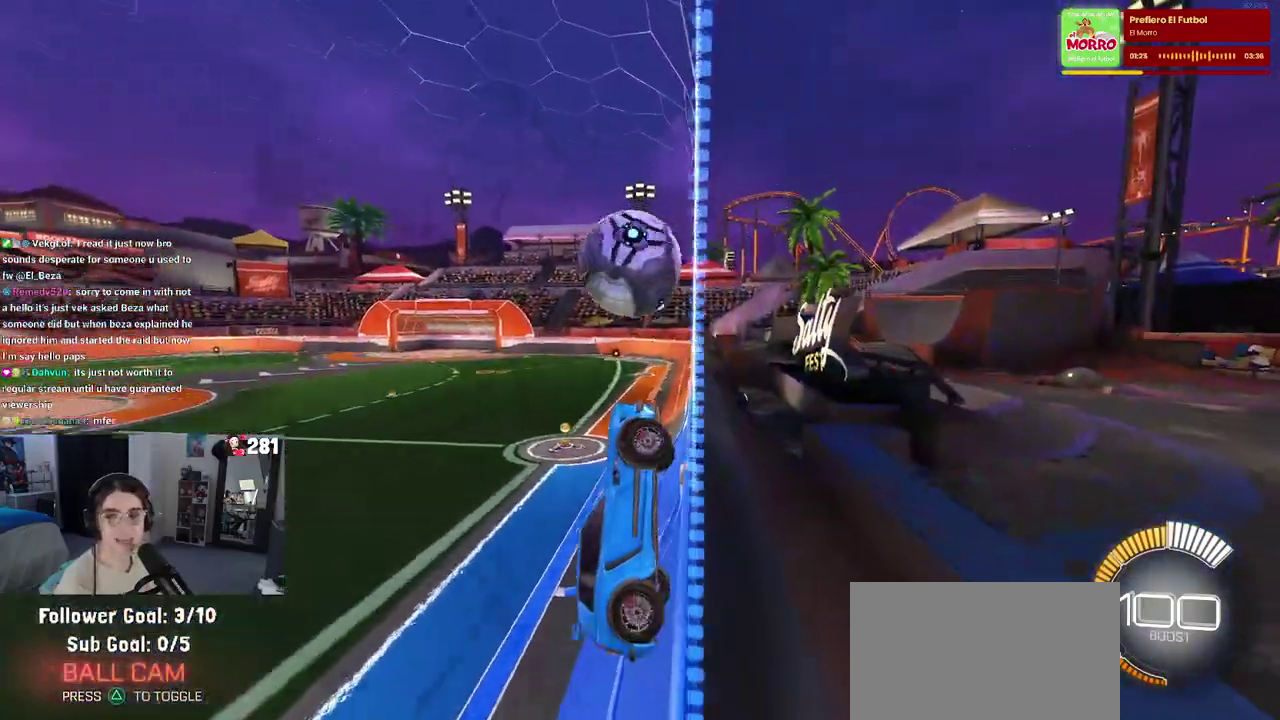
{"buttons": ["R2"], "left_stick": "left", "right_stick": "center", "events": []}
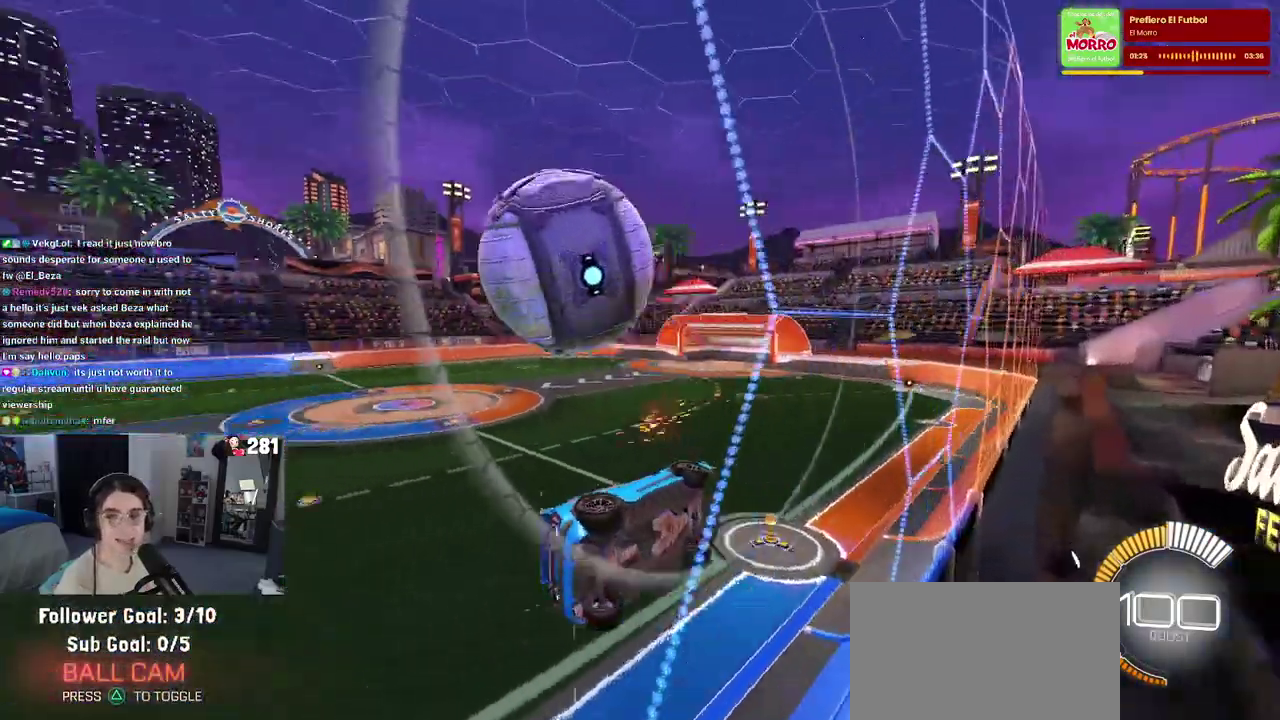
{"buttons": ["R2"], "left_stick": "right", "right_stick": "center", "events": [[17, "left_stick", "center"], [200, "left_stick", "left"], [367, "left_stick", "center"], [483, "left_stick", "right"]]}
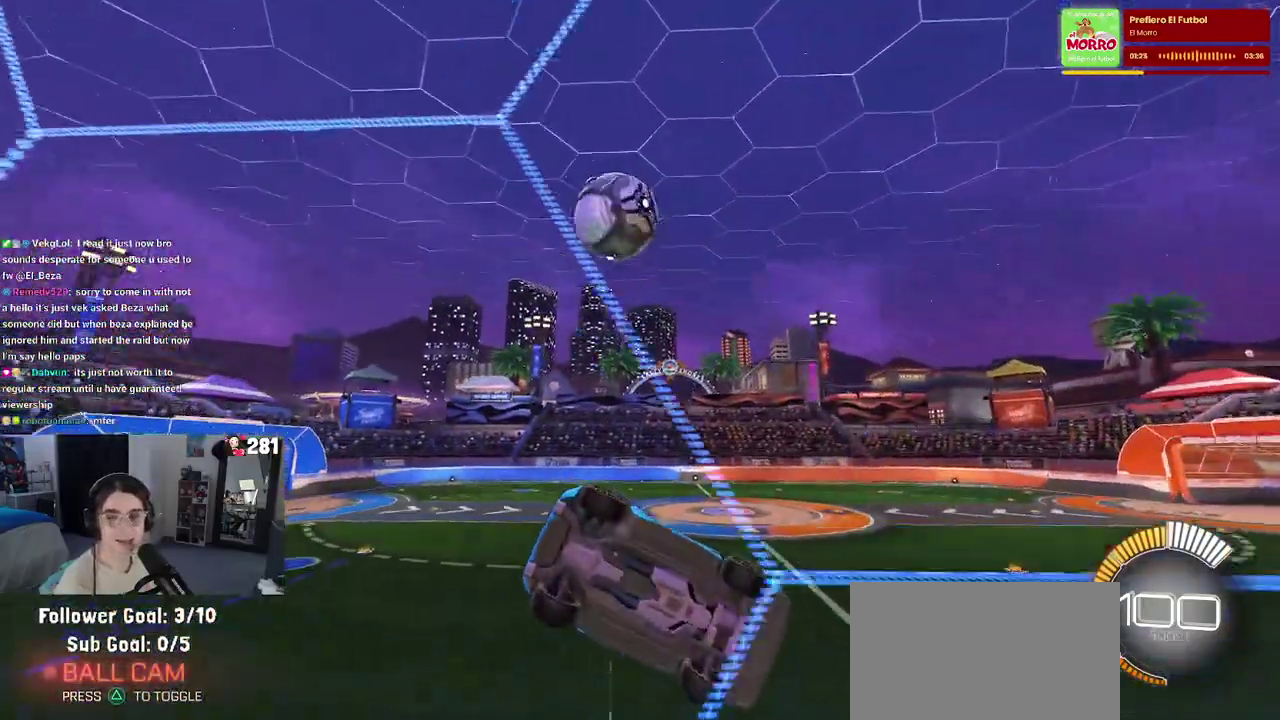
{"buttons": ["R2"], "left_stick": "center", "right_stick": "center", "events": [[150, "left_stick", "center"]]}
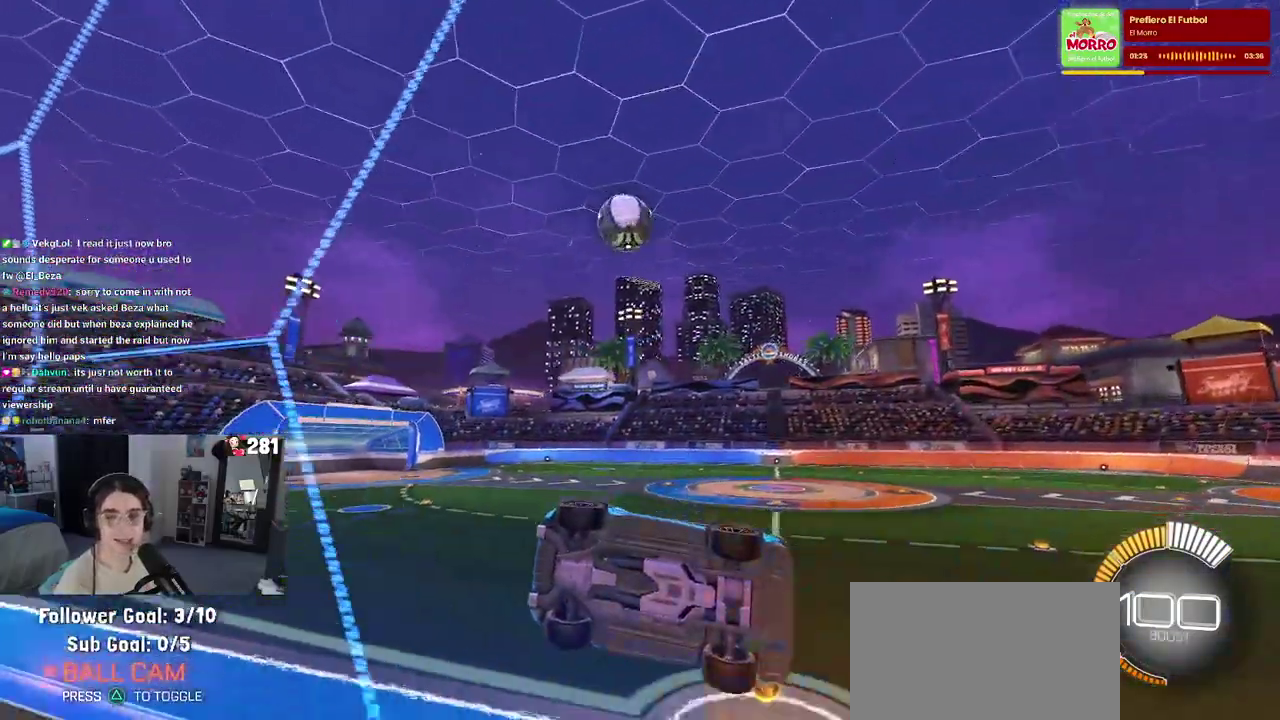
{"buttons": ["R2"], "left_stick": "left", "right_stick": "center", "events": [[67, "left_stick", "left"]]}
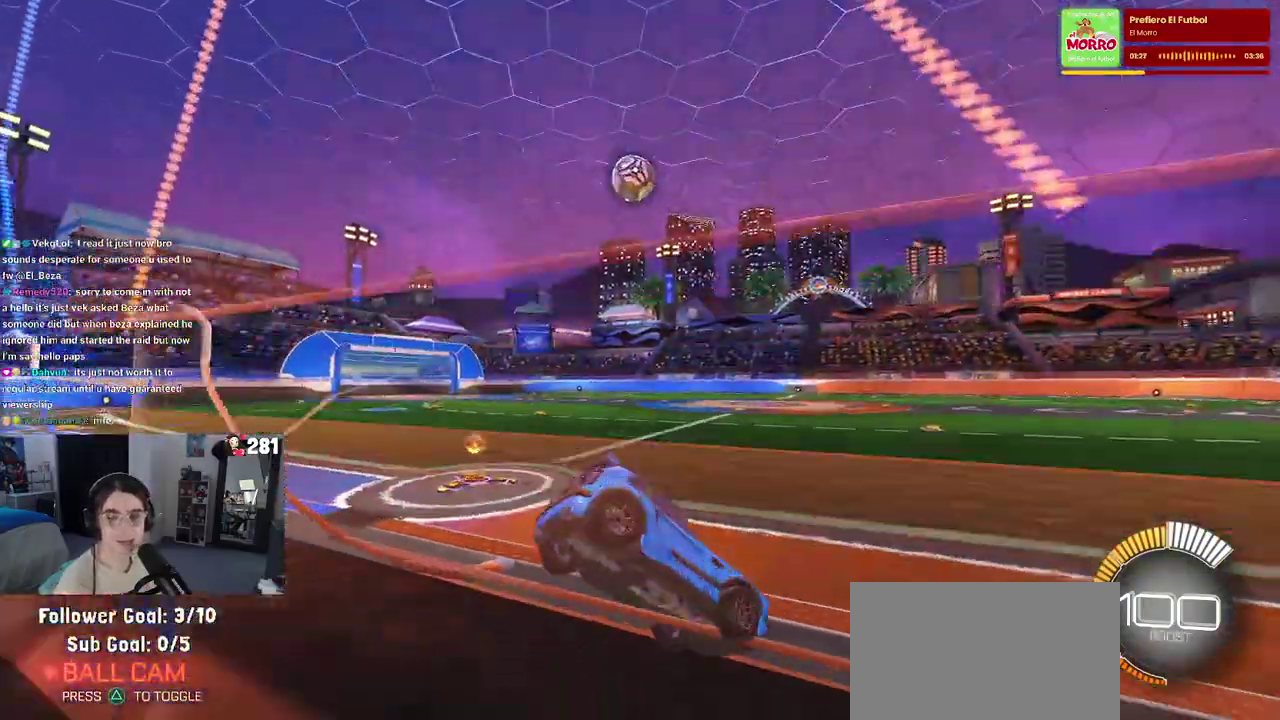
{"buttons": ["R2"], "left_stick": "center", "right_stick": "center", "events": [[183, "left_stick", "center"]]}
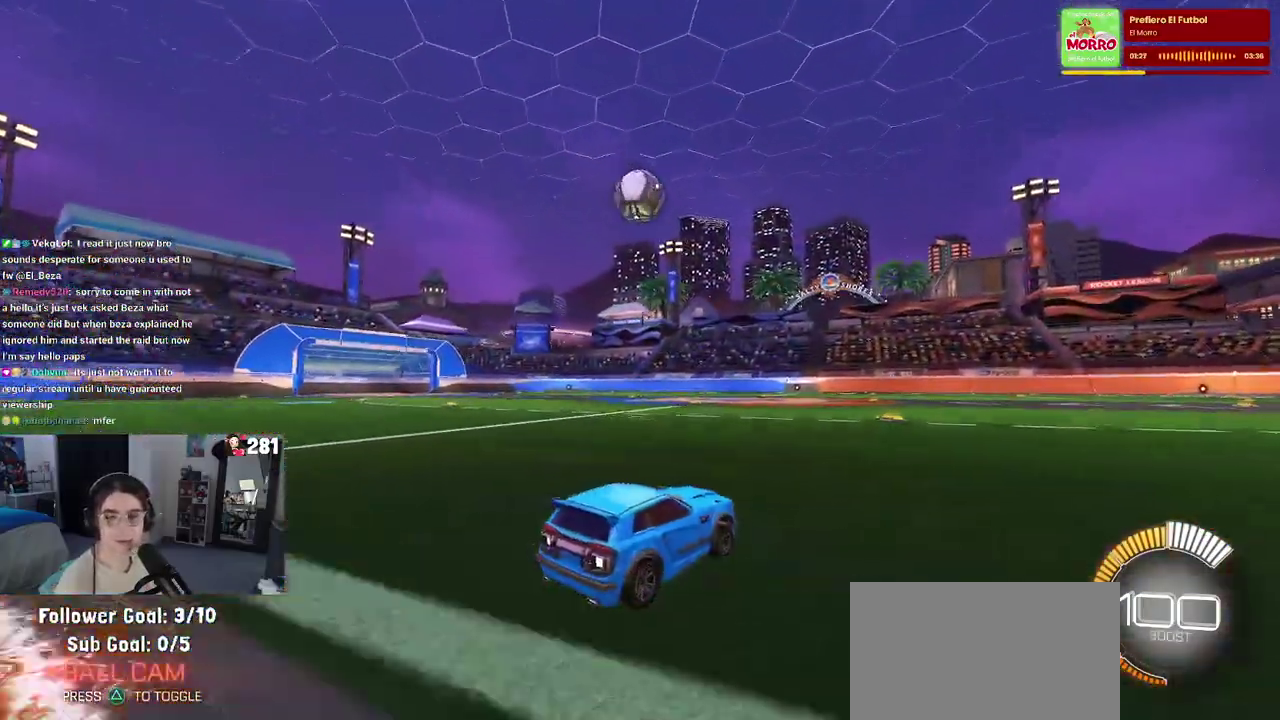
{"buttons": ["R2"], "left_stick": "down-right", "right_stick": "center", "events": [[467, "left_stick", "down-right"]]}
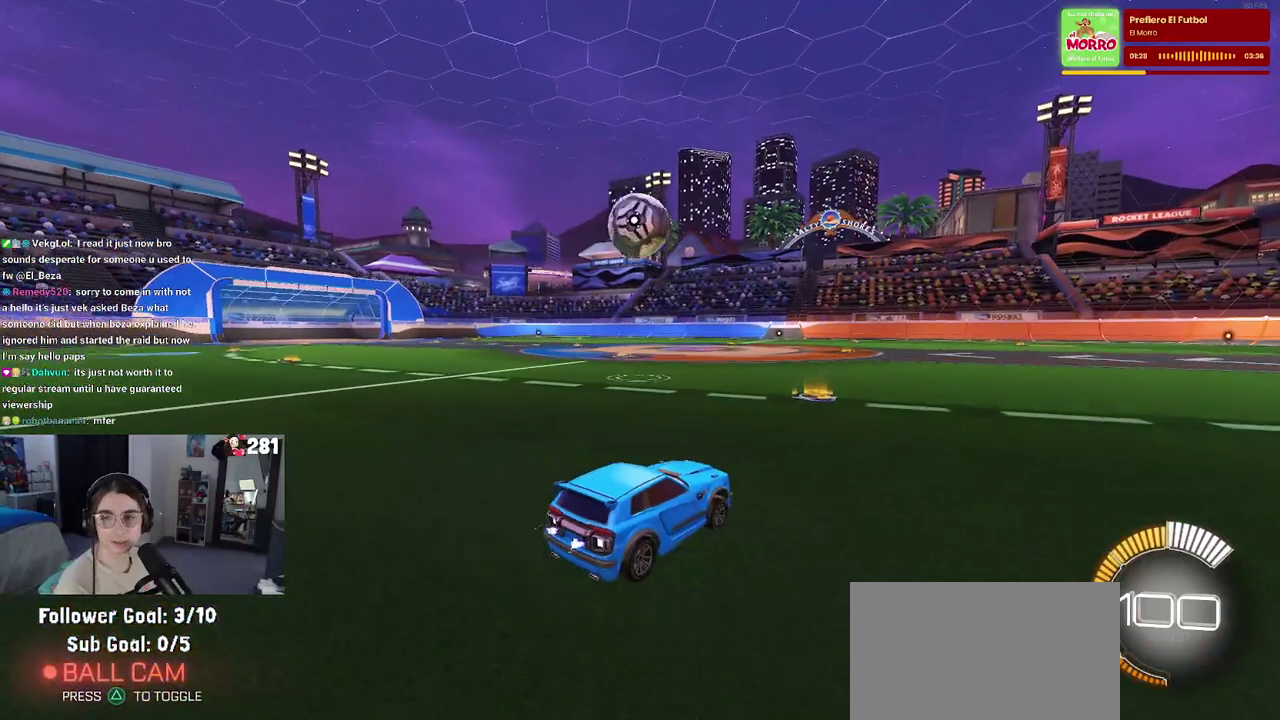
{"buttons": ["R2"], "left_stick": "right", "right_stick": "center", "events": [[317, "left_stick", "right"]]}
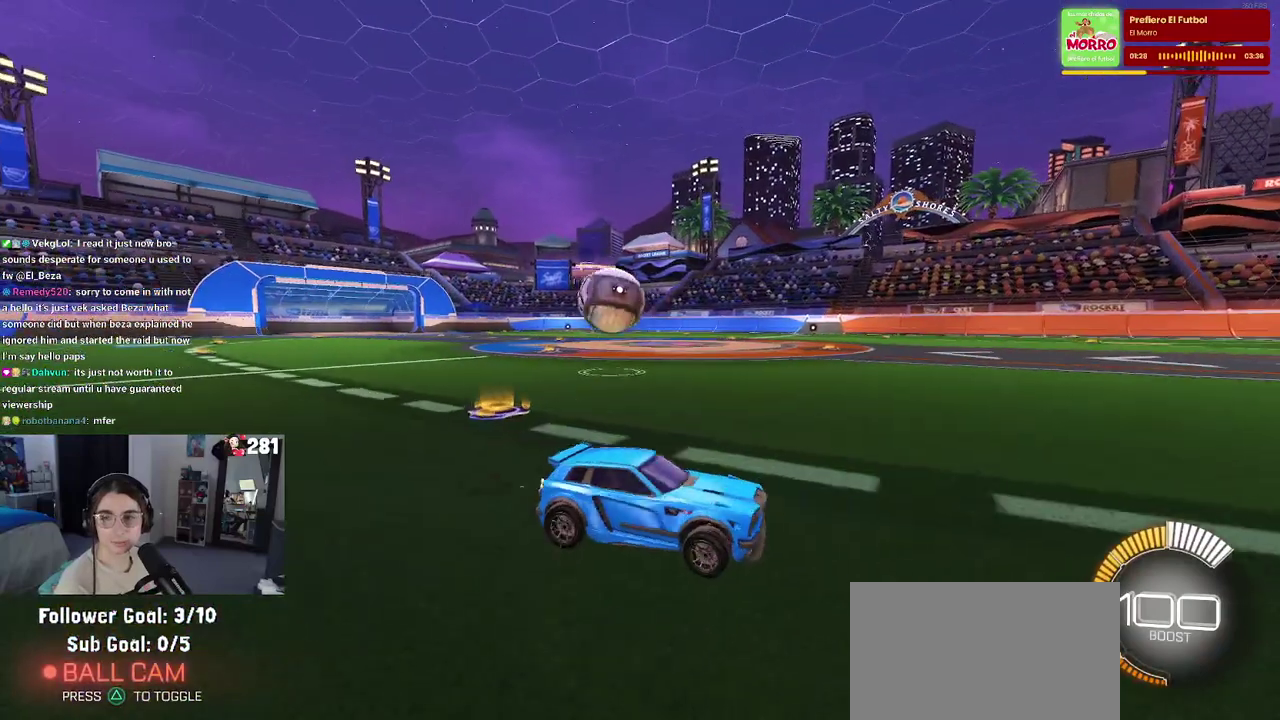
{"buttons": ["R2"], "left_stick": "left", "right_stick": "center", "events": [[333, "left_stick", "center"], [500, "left_stick", "left"]]}
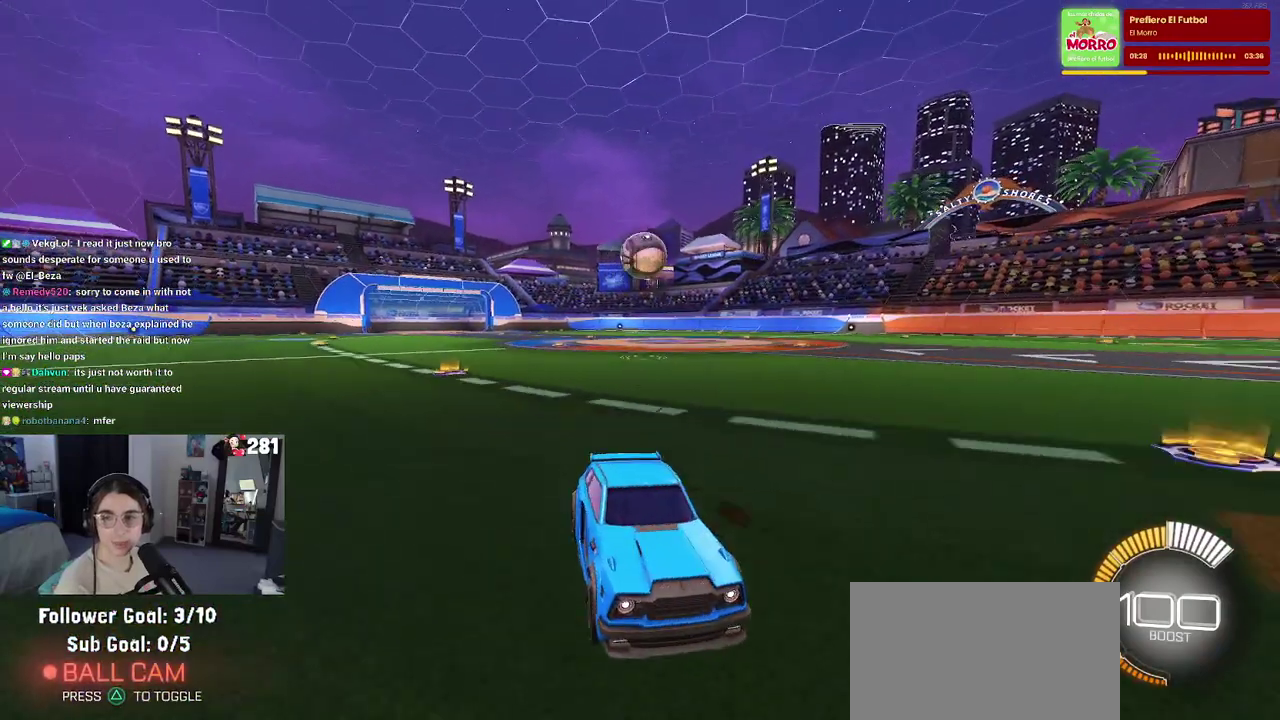
{"buttons": [], "left_stick": "center", "right_stick": "center"}